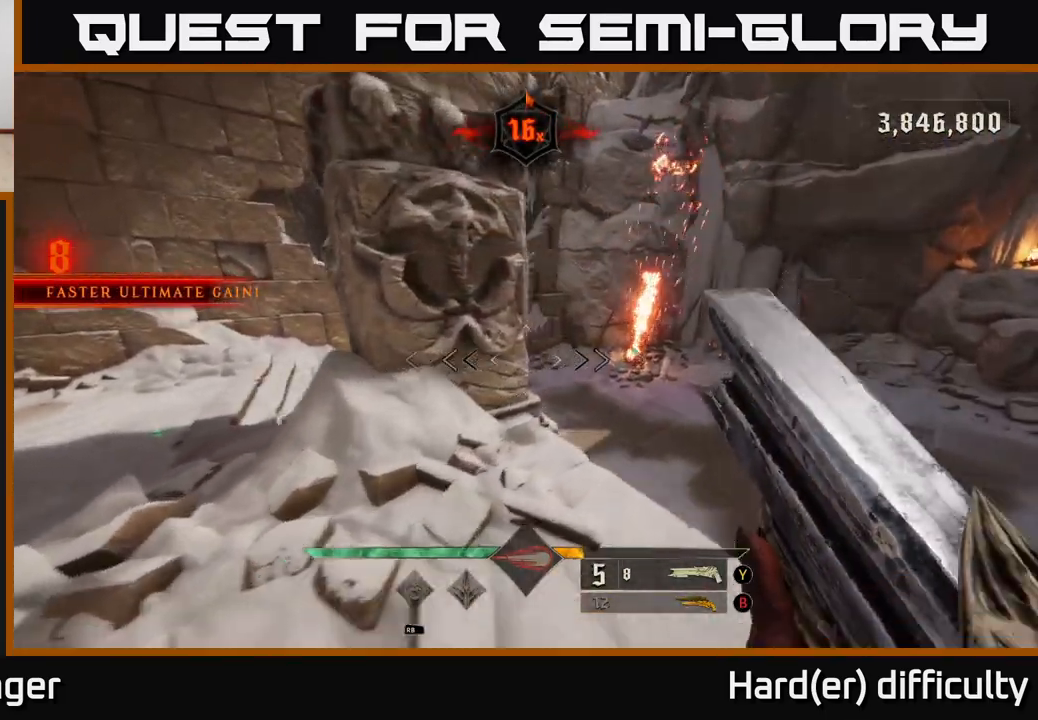
Gameplay with a controller (Xbox layout); each line is a JSON object with the inputs held at the frame after it. "events" lists button and stick changes between this image and that frame as [ms after this image, input, new state], when the widget could be followed in between.
{"buttons": [], "left_stick": "down-right", "right_stick": "center", "events": [[133, "right_stick", "right"], [217, "R2", "down"], [233, "left_stick", "left"], [283, "right_stick", "center"], [317, "R2", "up"], [400, "left_stick", "down-right"]]}
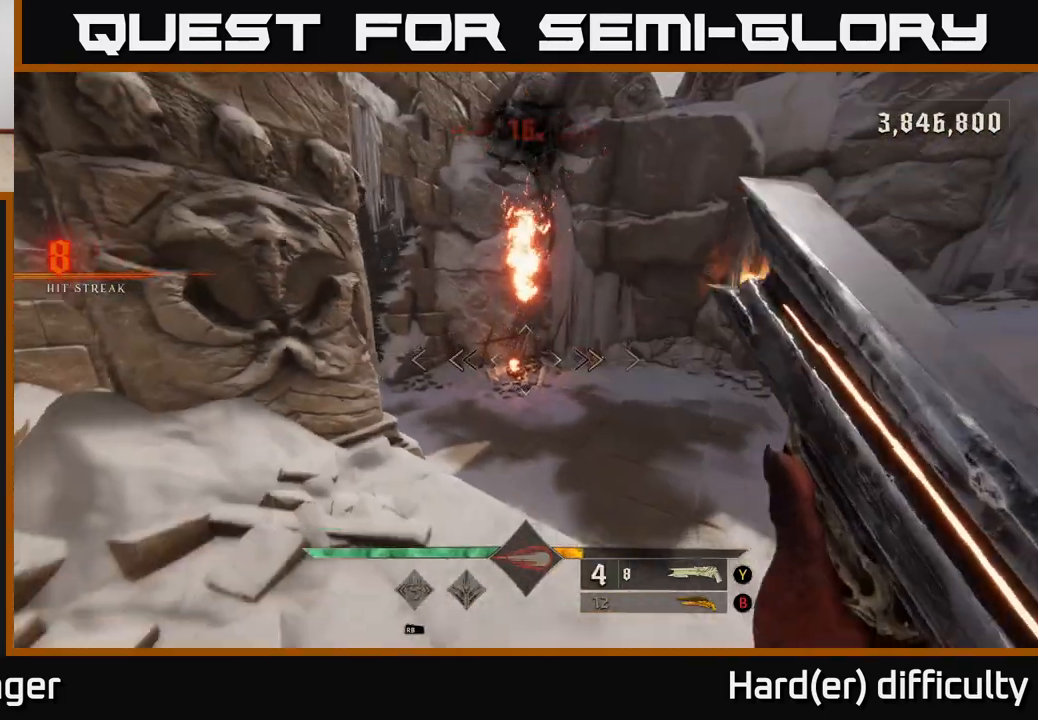
{"buttons": [], "left_stick": "up-right", "right_stick": "up-right", "events": [[17, "left_stick", "down"], [117, "right_stick", "right"], [133, "left_stick", "right"], [183, "right_stick", "center"], [267, "left_stick", "center"], [483, "left_stick", "up-right"], [483, "right_stick", "up-right"]]}
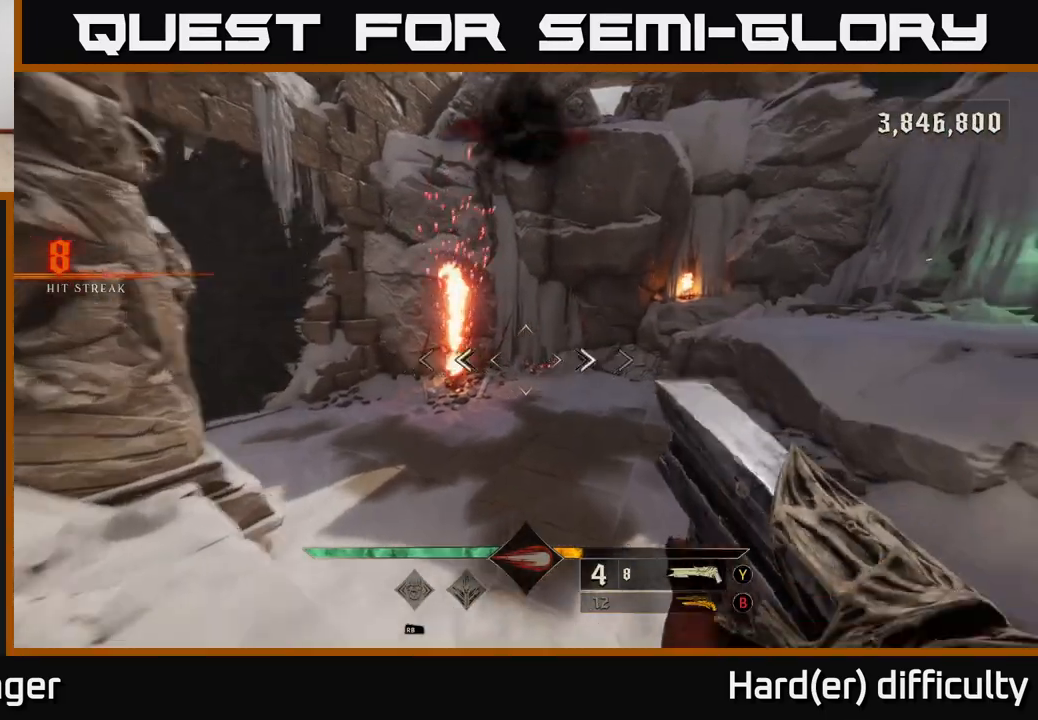
{"buttons": [], "left_stick": "down-left", "right_stick": "left", "events": [[50, "R2", "down"], [67, "right_stick", "center"], [100, "R2", "up"], [117, "left_stick", "down"], [317, "right_stick", "left"], [483, "left_stick", "down-left"]]}
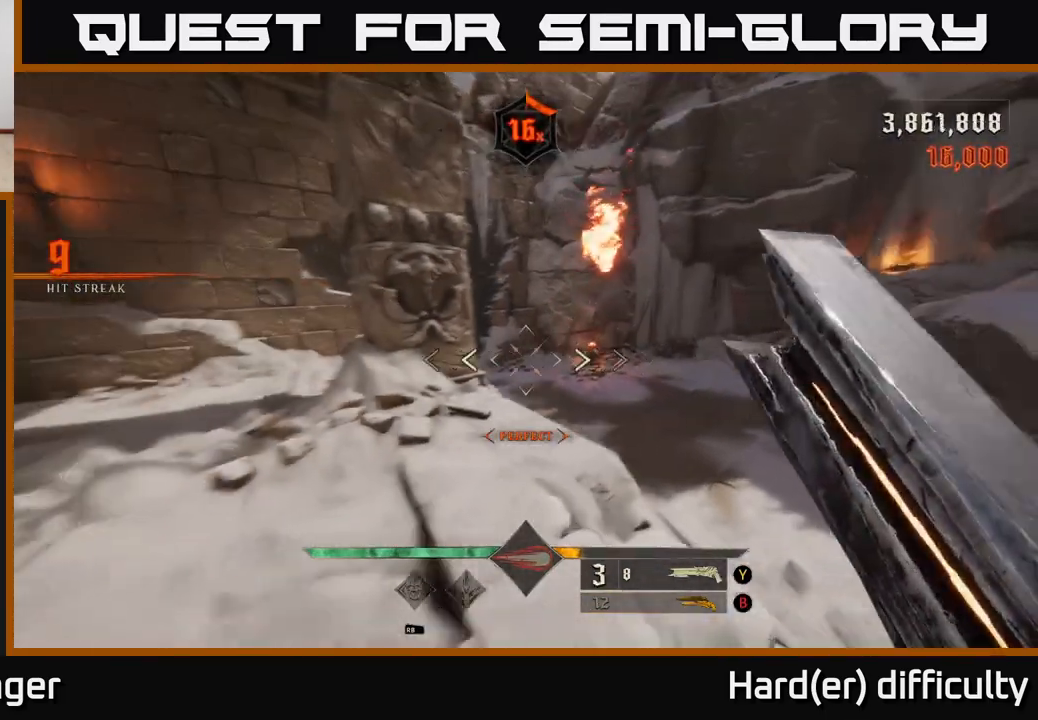
{"buttons": [], "left_stick": "up-left", "right_stick": "center", "events": [[17, "right_stick", "center"], [50, "left_stick", "left"], [217, "left_stick", "up-left"]]}
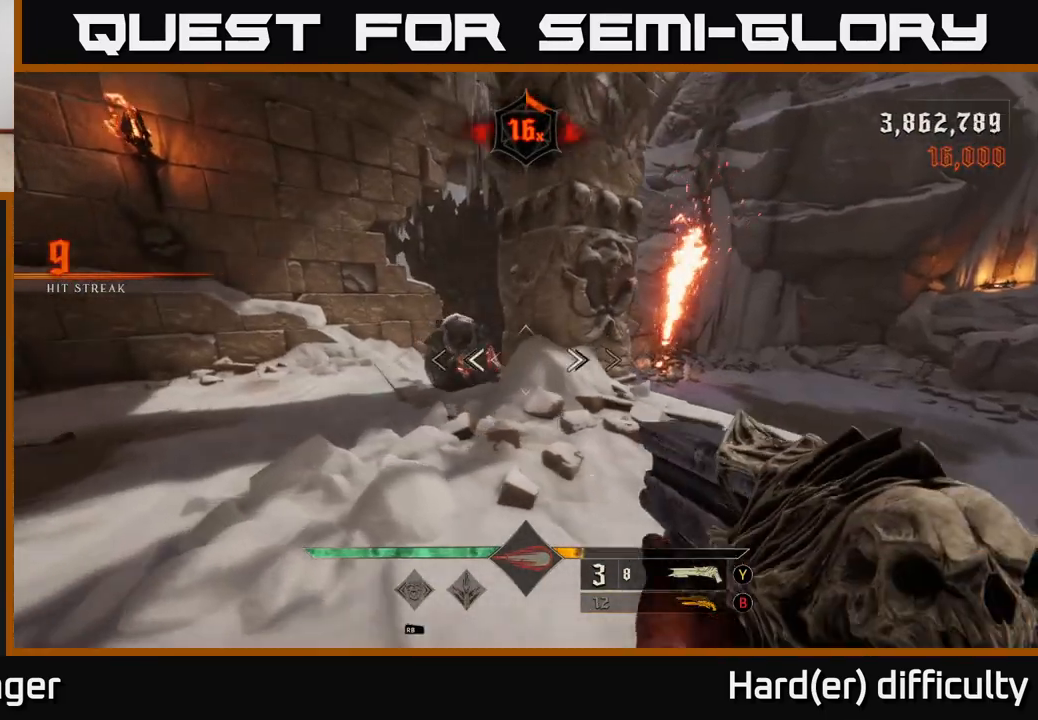
{"buttons": [], "left_stick": "center", "right_stick": "center", "events": [[167, "left_stick", "center"], [333, "R2", "down"], [333, "left_stick", "right"], [400, "R2", "up"], [483, "left_stick", "center"]]}
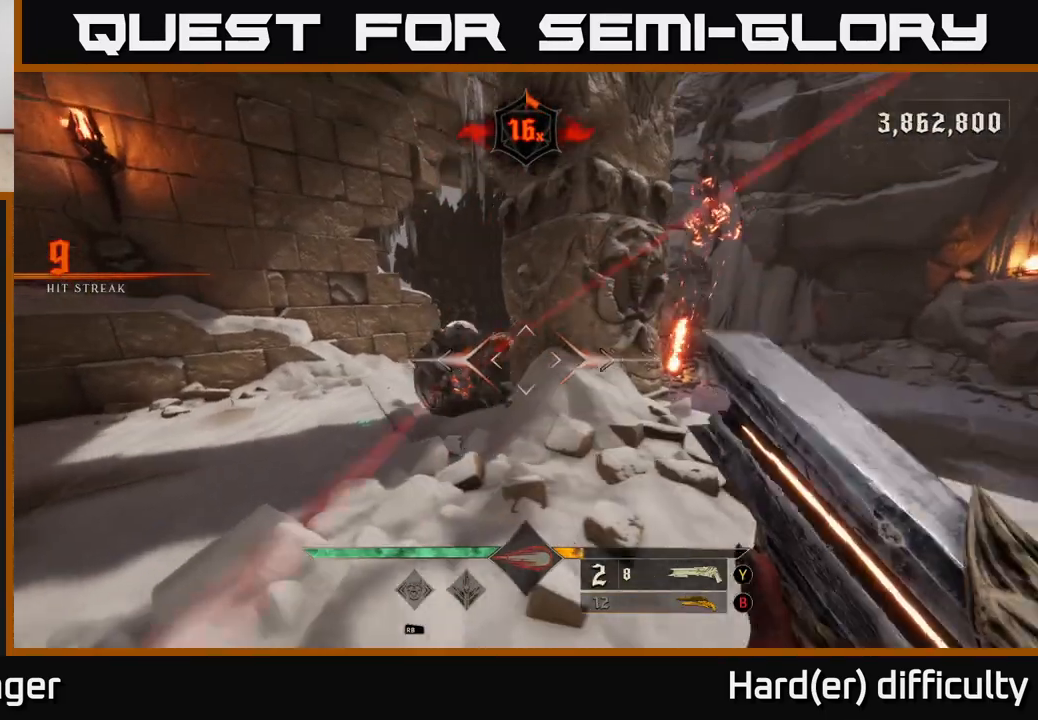
{"buttons": [], "left_stick": "center", "right_stick": "center", "events": [[217, "left_stick", "left"], [283, "right_stick", "up-left"], [383, "right_stick", "center"], [417, "left_stick", "center"]]}
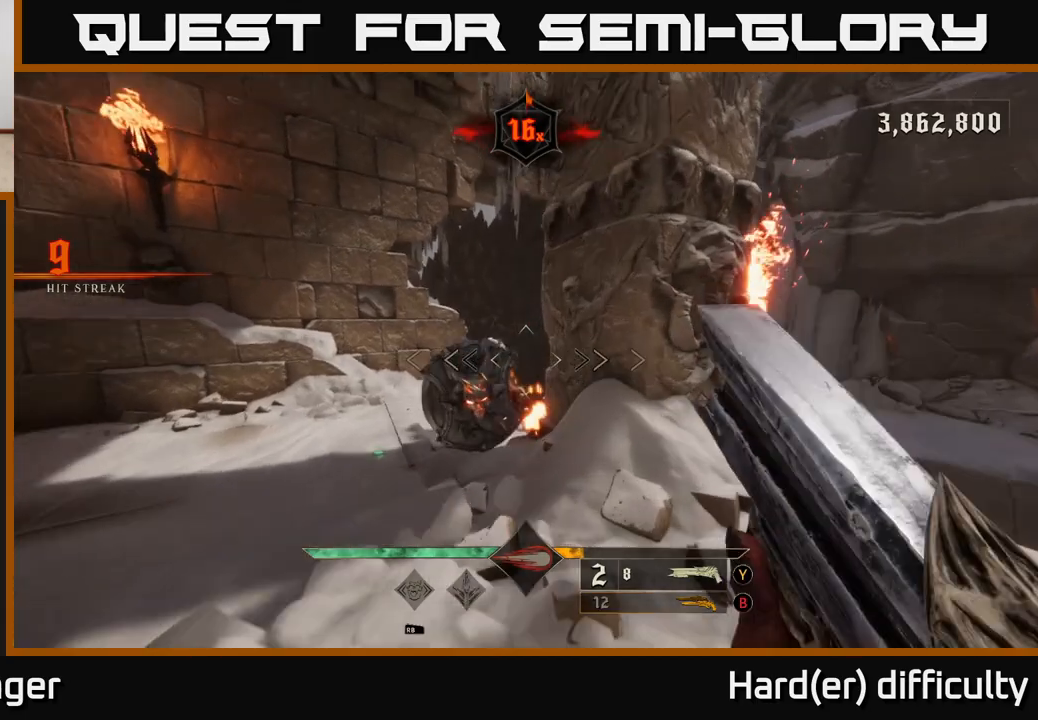
{"buttons": [], "left_stick": "right", "right_stick": "left", "events": [[33, "right_stick", "down-right"], [133, "left_stick", "down-right"], [167, "R2", "down"], [167, "right_stick", "center"], [200, "R2", "up"], [350, "L2", "down"], [383, "left_stick", "right"], [417, "L2", "up"], [417, "right_stick", "left"]]}
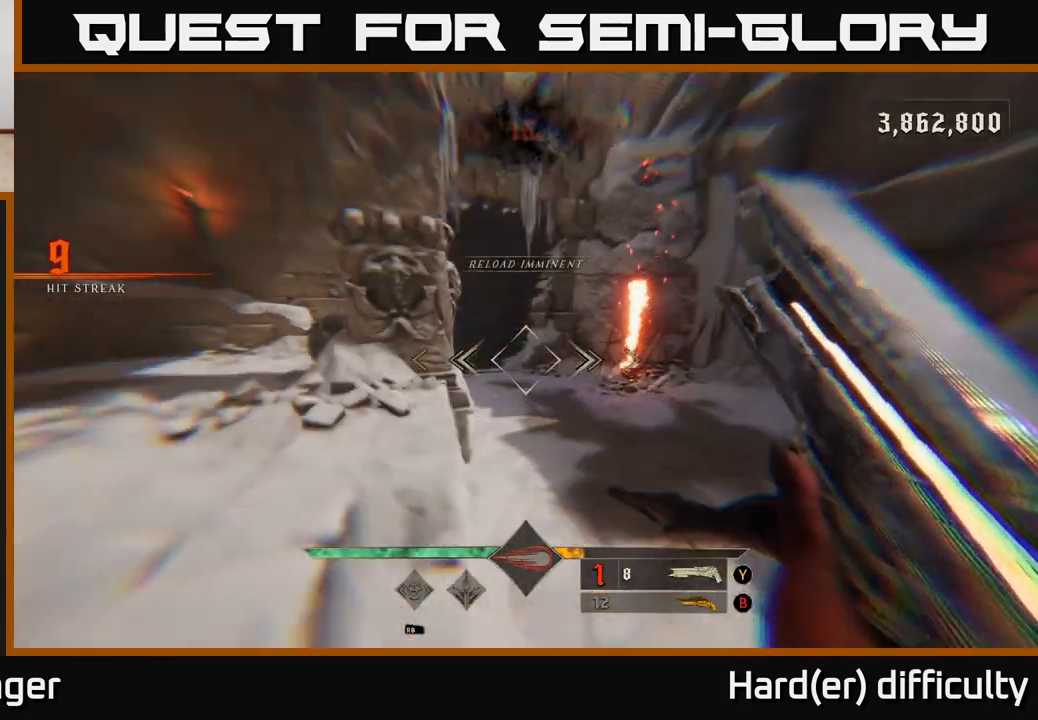
{"buttons": [], "left_stick": "up-right", "right_stick": "left", "events": [[67, "right_stick", "center"], [167, "X", "down"], [167, "left_stick", "center"], [267, "X", "up"], [400, "left_stick", "up-right"], [483, "right_stick", "left"]]}
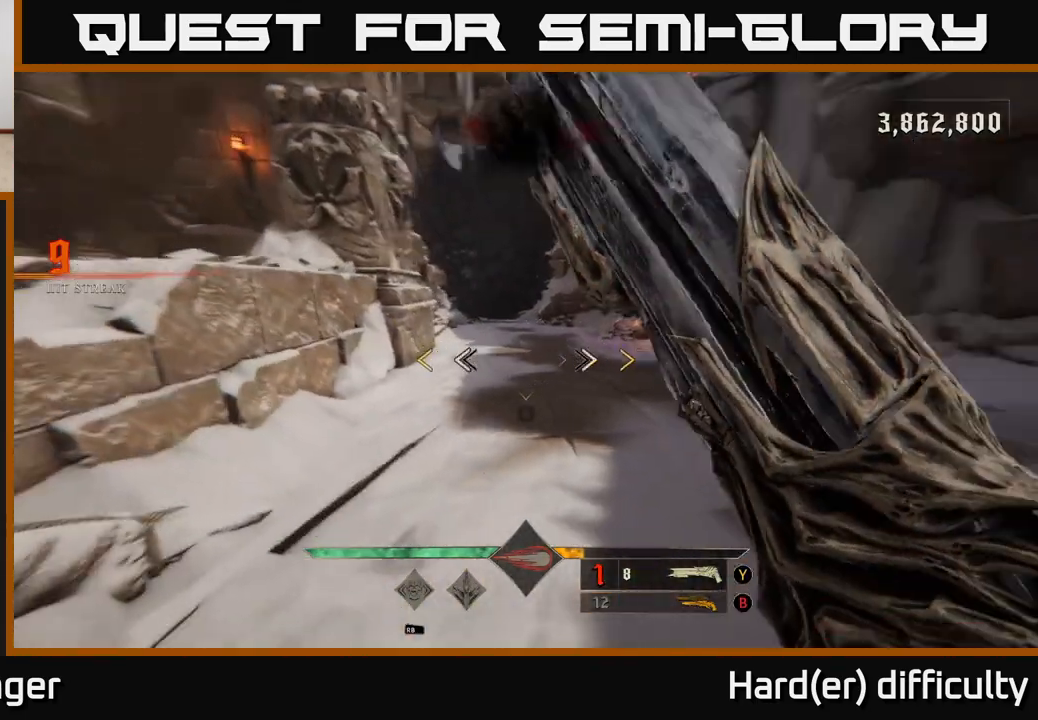
{"buttons": ["X"], "left_stick": "up-right", "right_stick": "center", "events": [[50, "right_stick", "up-left"], [283, "right_stick", "center"], [483, "X", "down"]]}
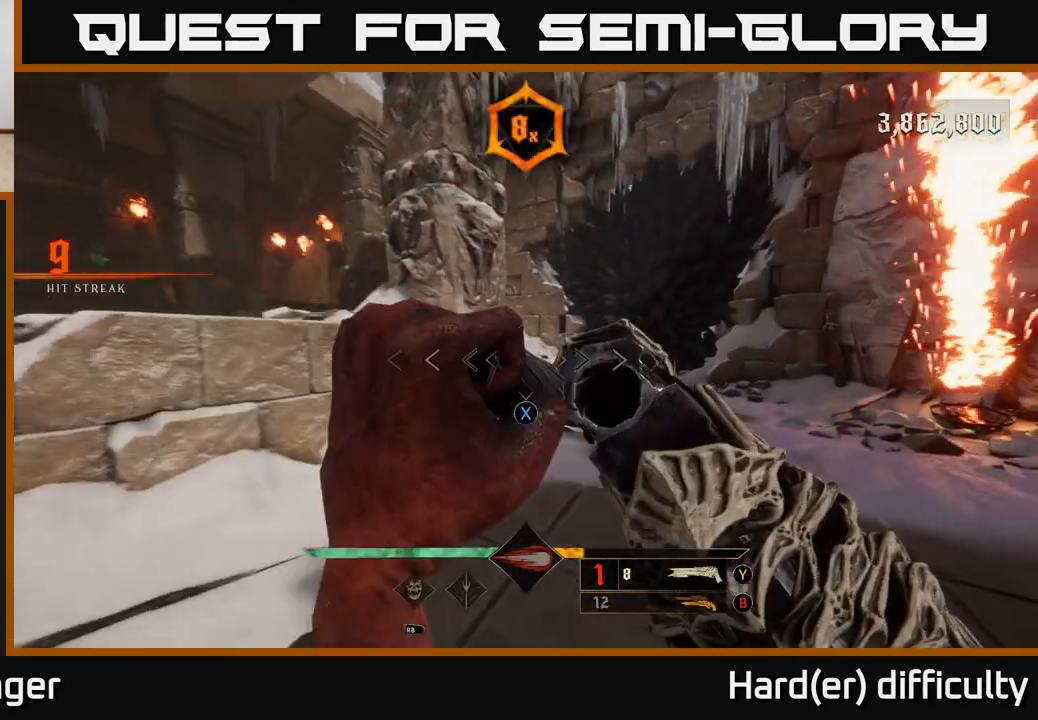
{"buttons": [], "left_stick": "up-right", "right_stick": "center", "events": [[50, "X", "up"], [400, "right_stick", "up-left"], [500, "right_stick", "center"]]}
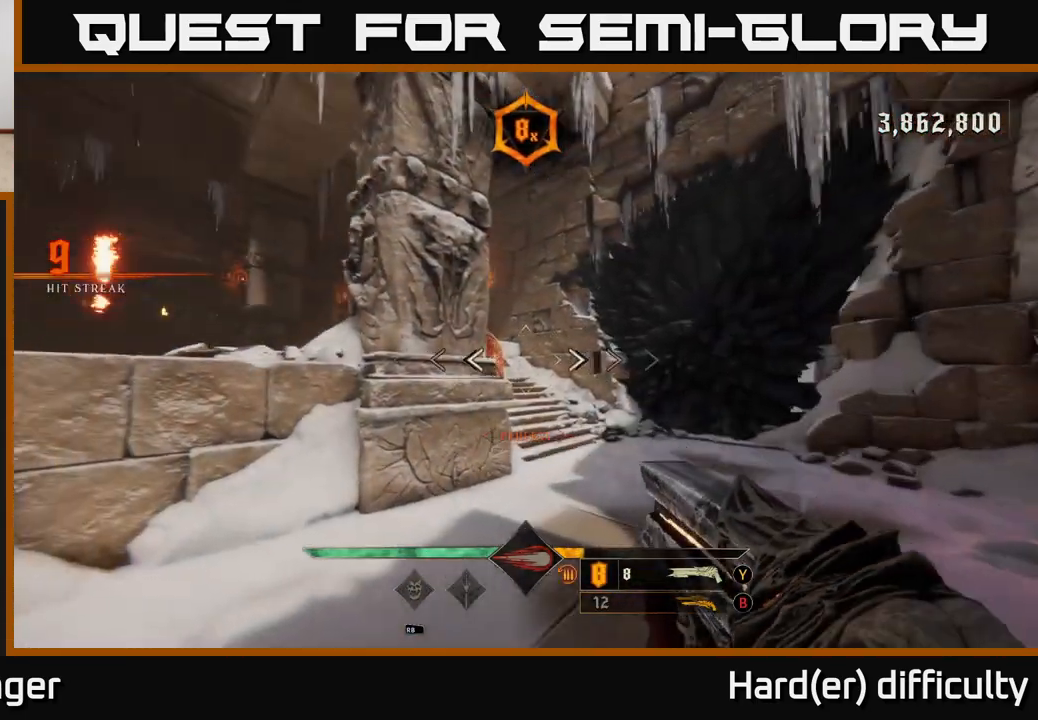
{"buttons": [], "left_stick": "center", "right_stick": "center", "events": [[217, "right_stick", "left"], [333, "right_stick", "center"], [350, "R2", "down"], [433, "R2", "up"], [500, "left_stick", "center"]]}
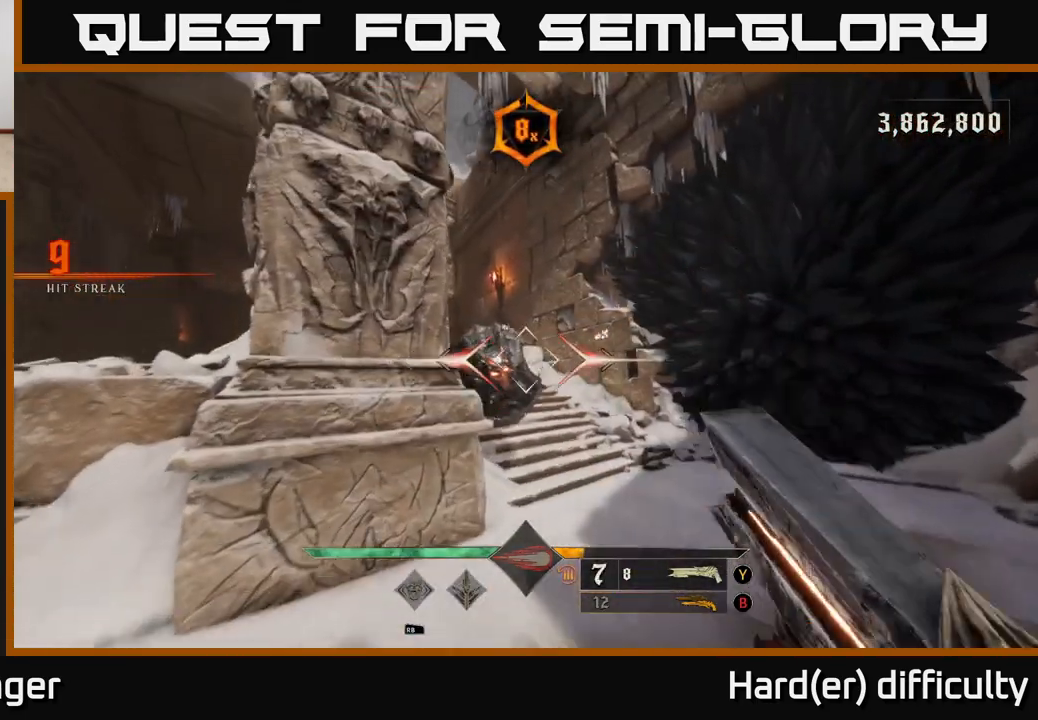
{"buttons": [], "left_stick": "center", "right_stick": "center", "events": [[50, "left_stick", "down-right"], [117, "left_stick", "right"], [200, "right_stick", "down-left"], [250, "left_stick", "center"], [317, "right_stick", "center"]]}
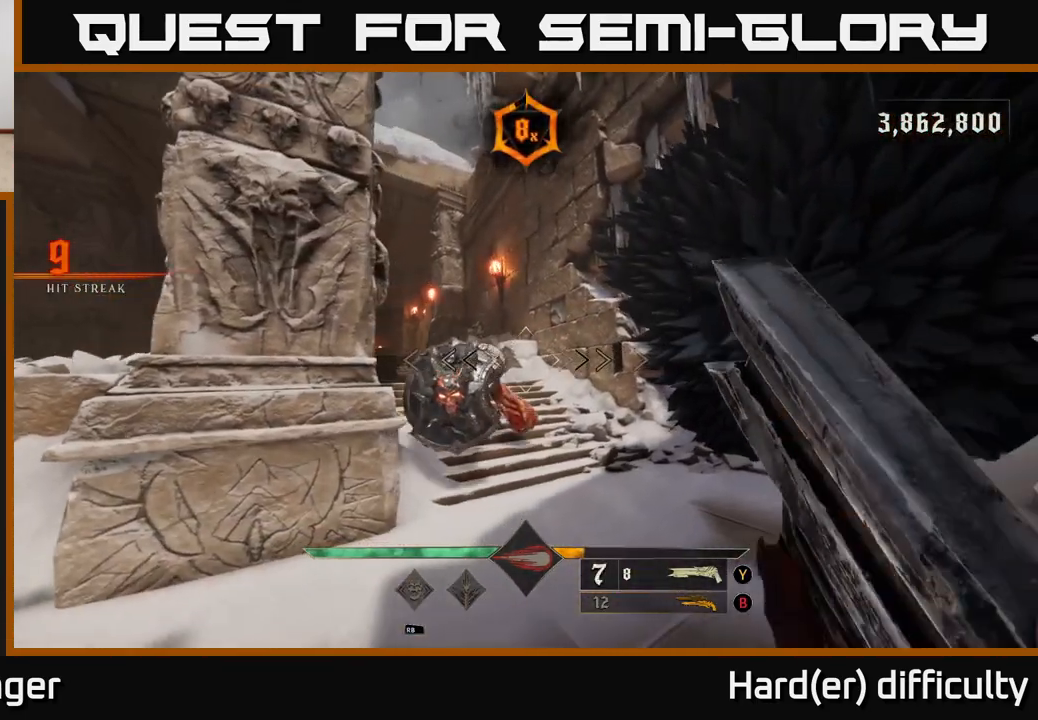
{"buttons": [], "left_stick": "center", "right_stick": "center", "events": [[83, "right_stick", "down"], [167, "R2", "down"], [167, "left_stick", "down"], [217, "right_stick", "center"], [267, "R2", "up"], [267, "left_stick", "center"]]}
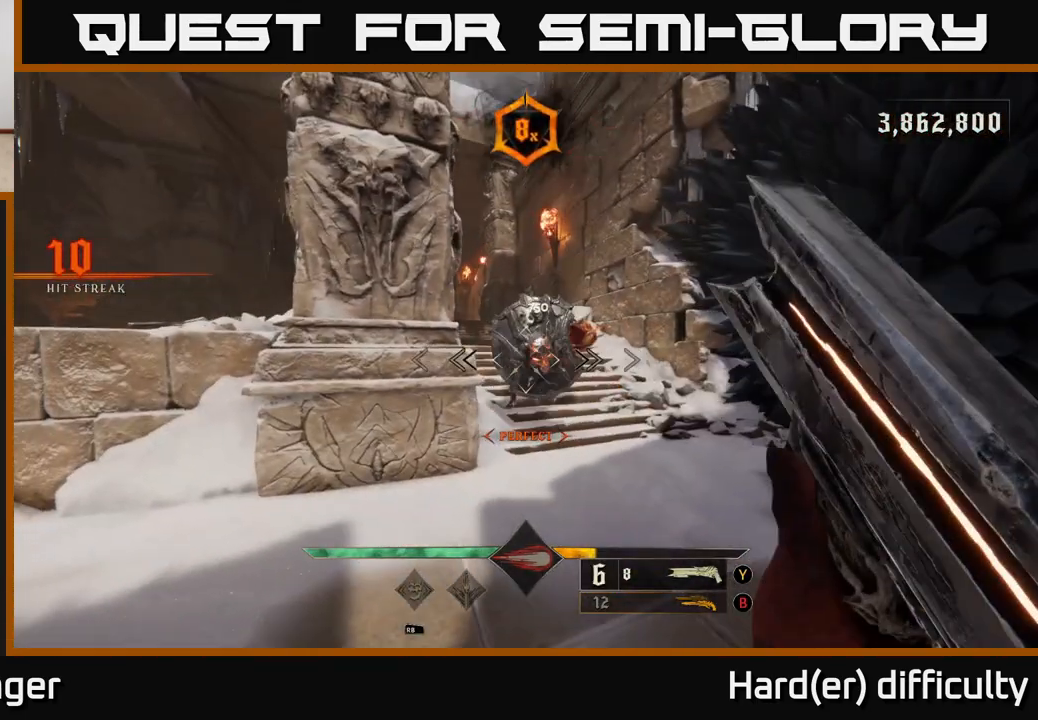
{"buttons": [], "left_stick": "down-left", "right_stick": "down-left", "events": [[67, "left_stick", "right"], [83, "right_stick", "up"], [200, "right_stick", "center"], [233, "left_stick", "center"], [450, "right_stick", "down-left"], [467, "left_stick", "down-left"]]}
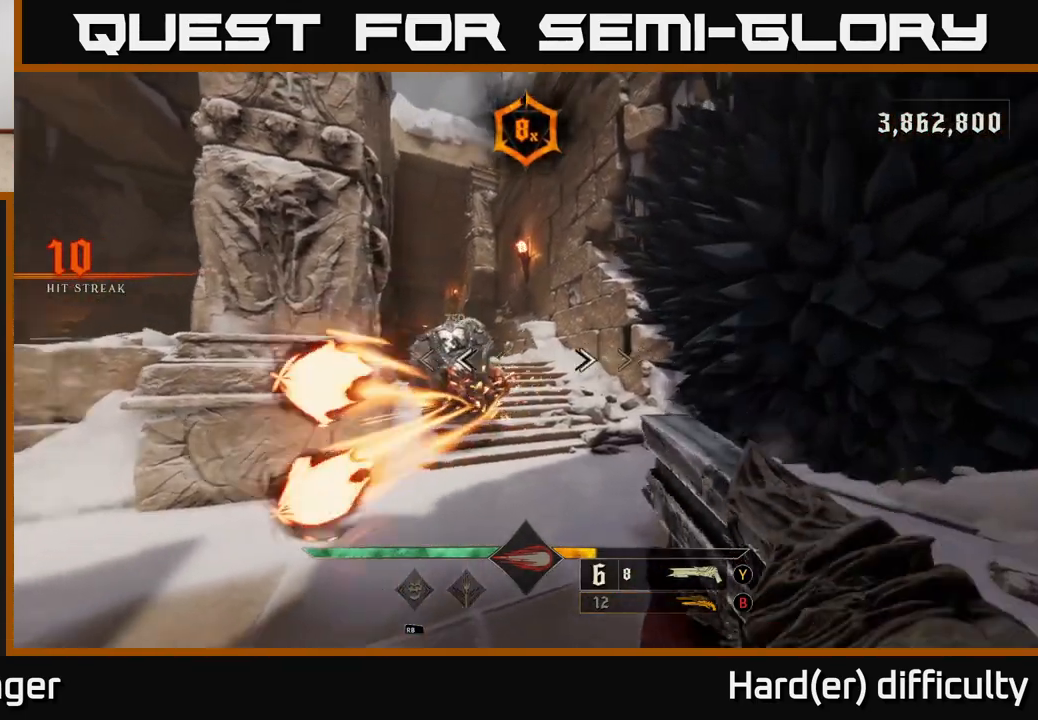
{"buttons": [], "left_stick": "left", "right_stick": "center", "events": [[17, "R2", "down"], [33, "L2", "down"], [33, "left_stick", "left"], [33, "right_stick", "center"], [67, "R2", "up"], [250, "L2", "up"], [300, "right_stick", "right"], [467, "right_stick", "center"]]}
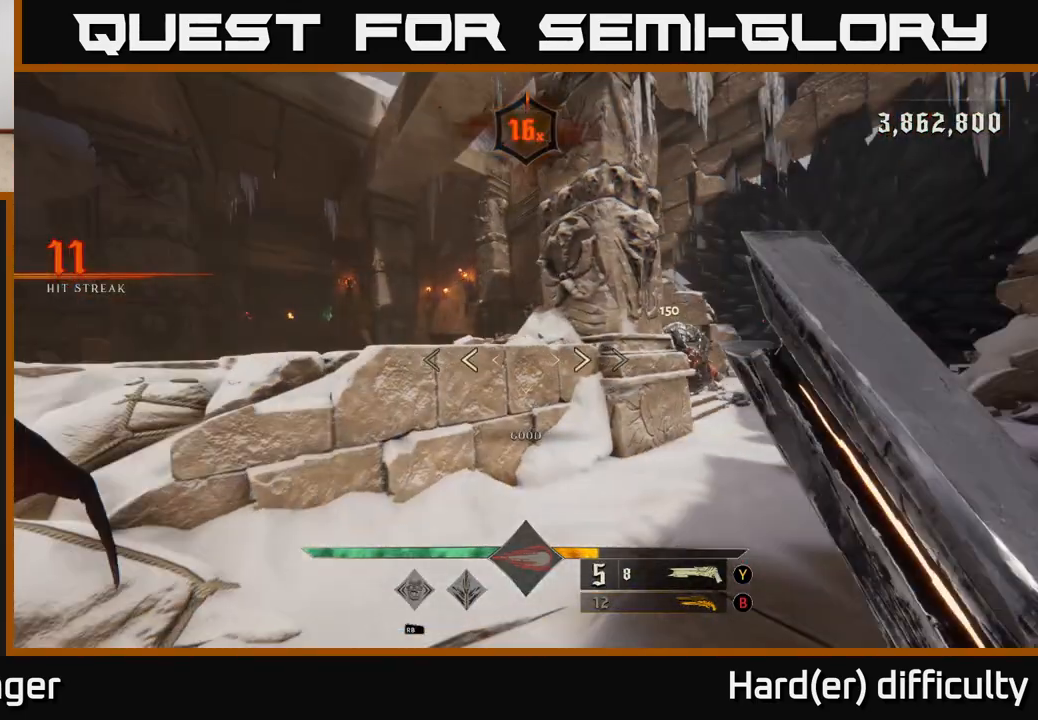
{"buttons": ["R2"], "left_stick": "right", "right_stick": "center", "events": [[33, "left_stick", "right"], [283, "right_stick", "right"], [417, "R2", "down"], [450, "right_stick", "center"]]}
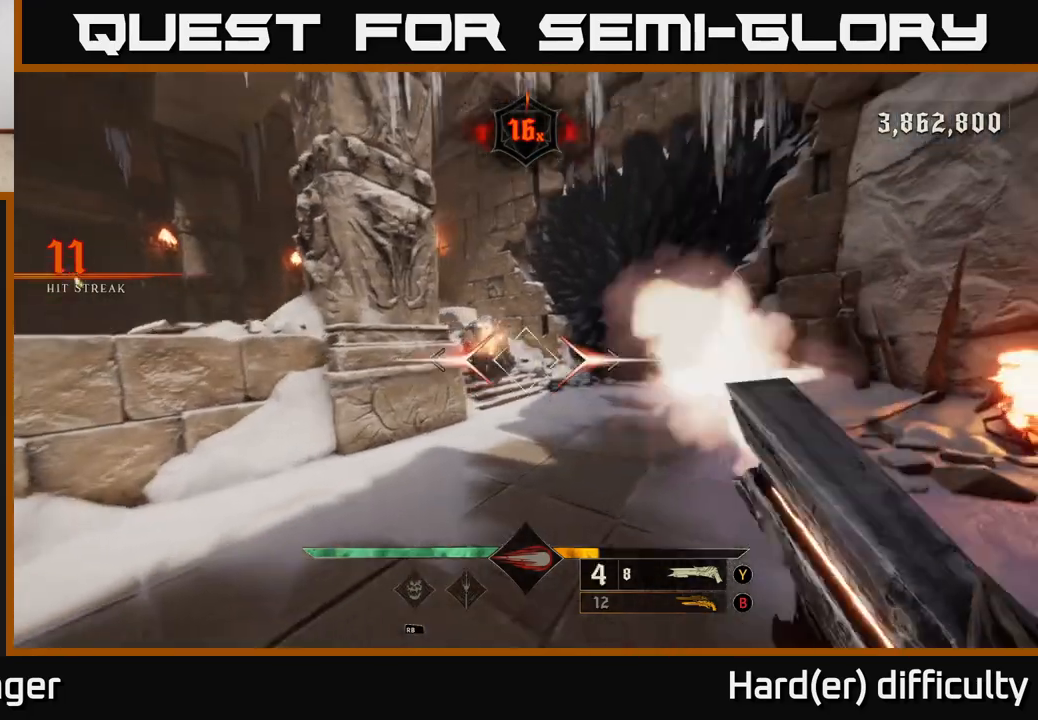
{"buttons": [], "left_stick": "up-right", "right_stick": "center", "events": [[33, "R2", "up"], [50, "left_stick", "up-right"], [133, "right_stick", "left"], [267, "right_stick", "center"]]}
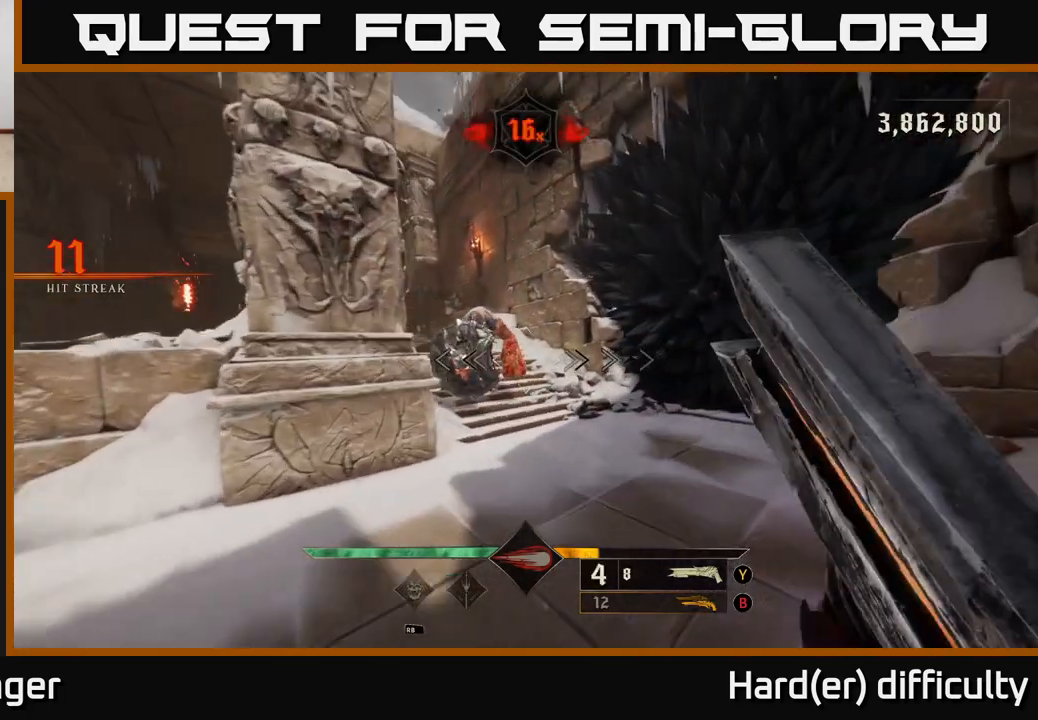
{"buttons": [], "left_stick": "center", "right_stick": "center", "events": [[233, "right_stick", "up"], [250, "R2", "down"], [283, "right_stick", "center"], [350, "R2", "up"], [483, "left_stick", "center"]]}
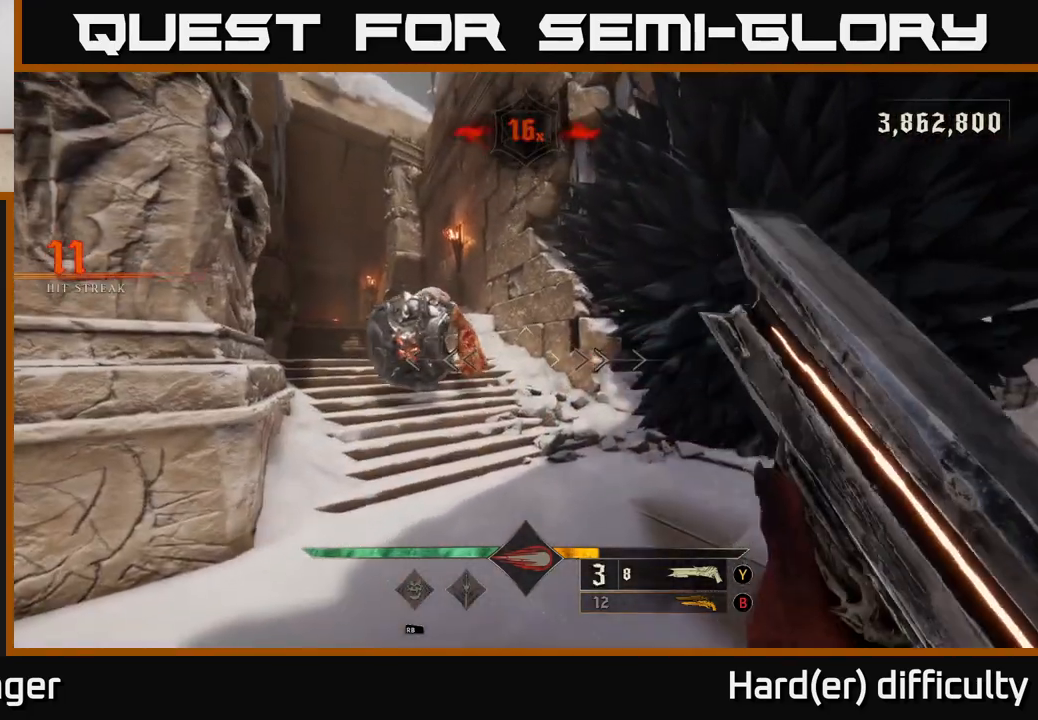
{"buttons": [], "left_stick": "center", "right_stick": "center", "events": [[167, "right_stick", "up-left"], [300, "right_stick", "center"]]}
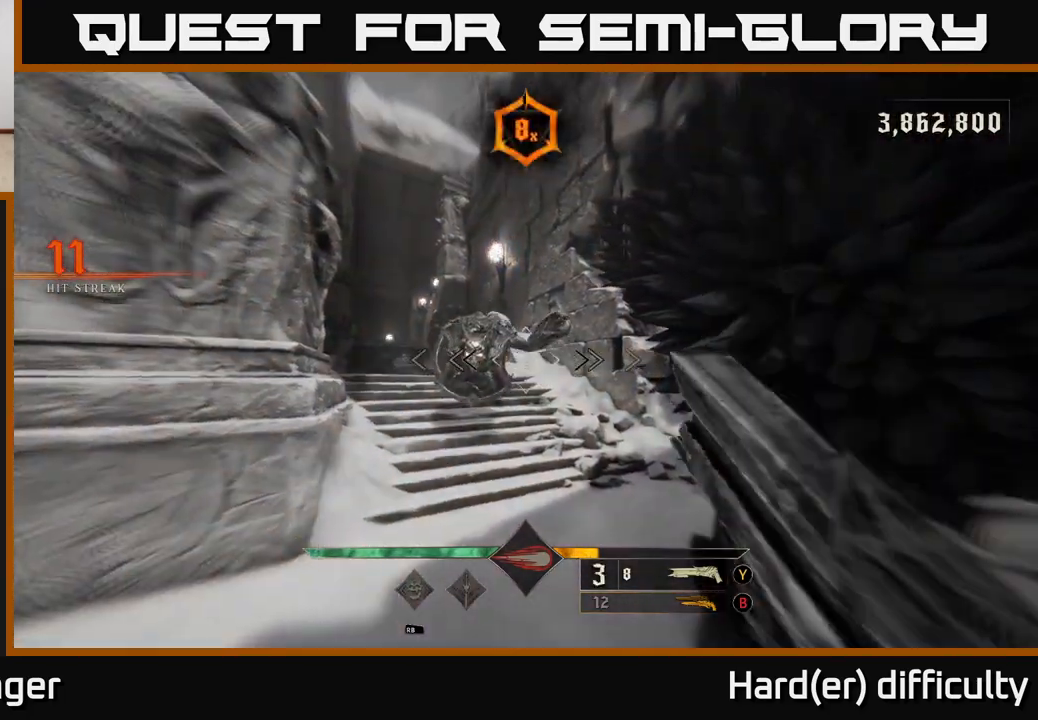
{"buttons": [], "left_stick": "center", "right_stick": "center", "events": [[50, "left_stick", "up-right"], [83, "right_stick", "up"], [117, "R2", "down"], [167, "right_stick", "center"], [217, "R2", "up"], [283, "left_stick", "center"]]}
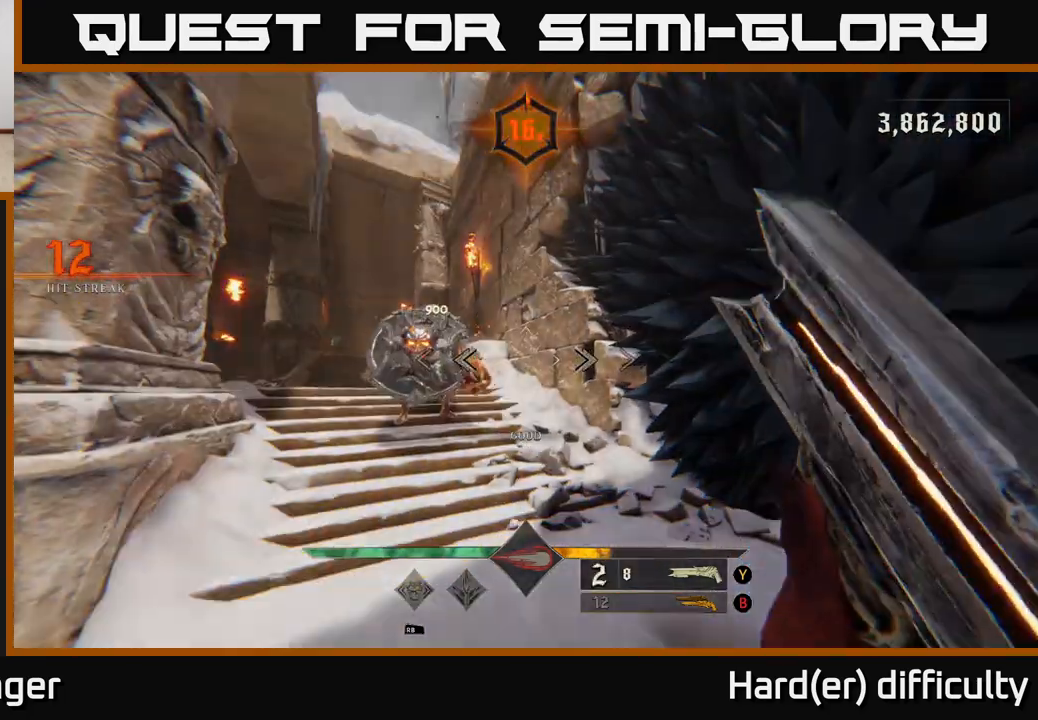
{"buttons": ["L2", "R2"], "left_stick": "down-left", "right_stick": "center", "events": [[217, "right_stick", "left"], [300, "right_stick", "center"], [417, "left_stick", "down-left"], [450, "right_stick", "down"], [467, "L2", "down"], [467, "R2", "down"], [500, "right_stick", "center"]]}
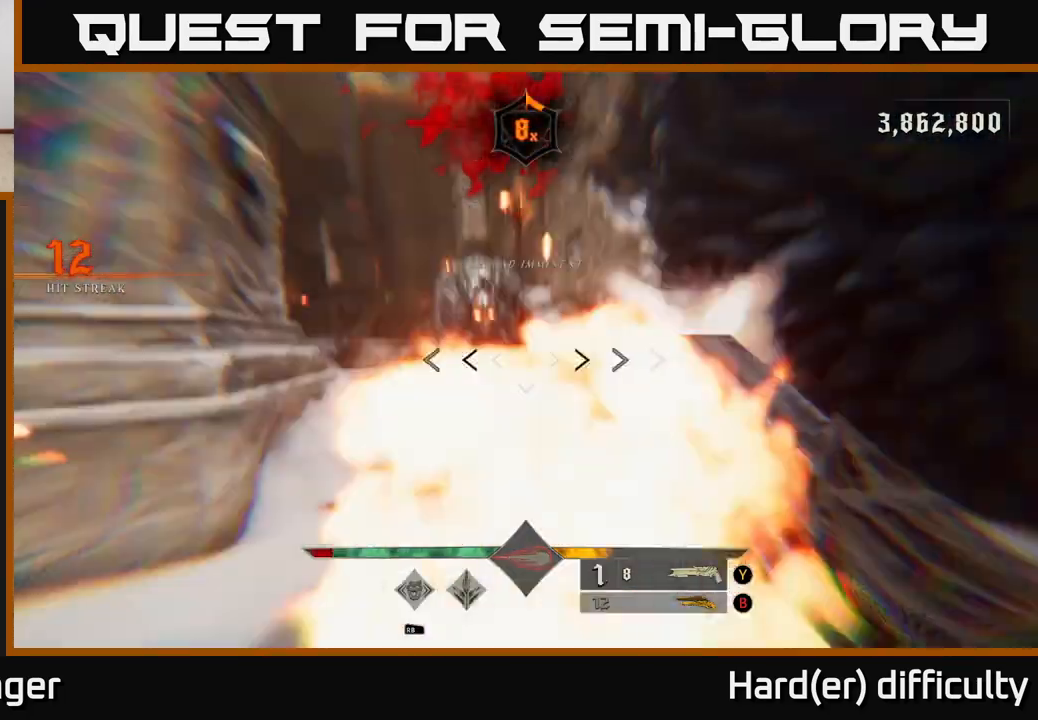
{"buttons": [], "left_stick": "up-right", "right_stick": "center", "events": [[50, "R2", "up"], [100, "L2", "up"], [183, "right_stick", "right"], [317, "right_stick", "center"], [333, "left_stick", "center"], [433, "left_stick", "up-right"]]}
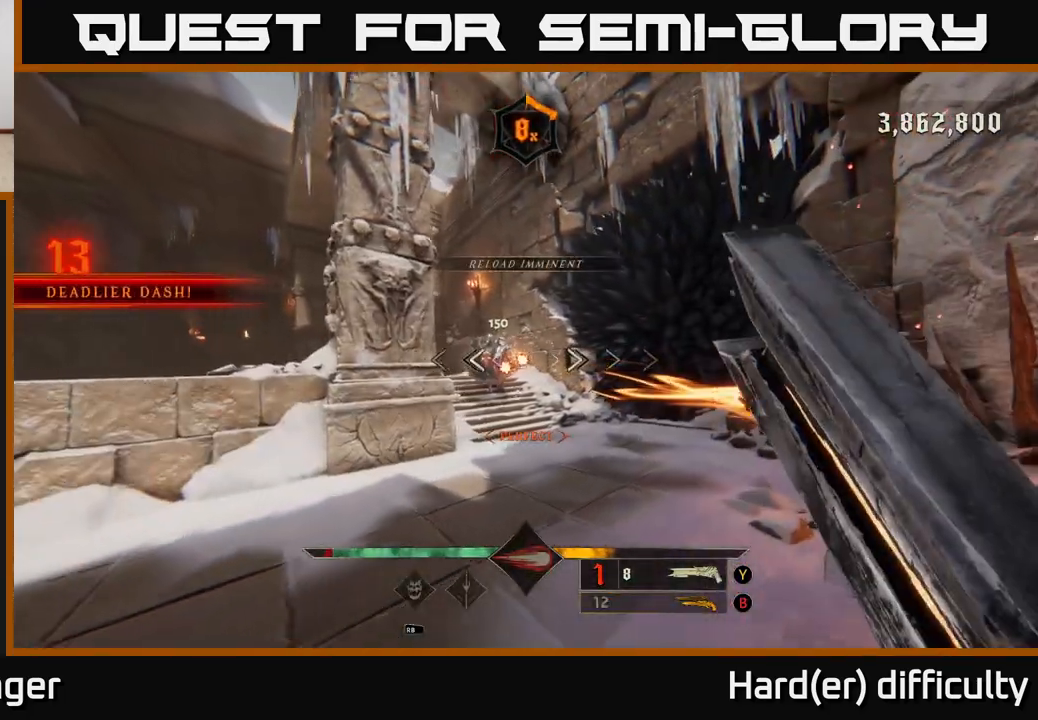
{"buttons": [], "left_stick": "right", "right_stick": "center", "events": [[100, "right_stick", "up-left"], [167, "right_stick", "center"], [200, "left_stick", "up"], [333, "L2", "down"], [350, "R2", "down"], [367, "left_stick", "right"], [433, "R2", "up"], [467, "L2", "up"]]}
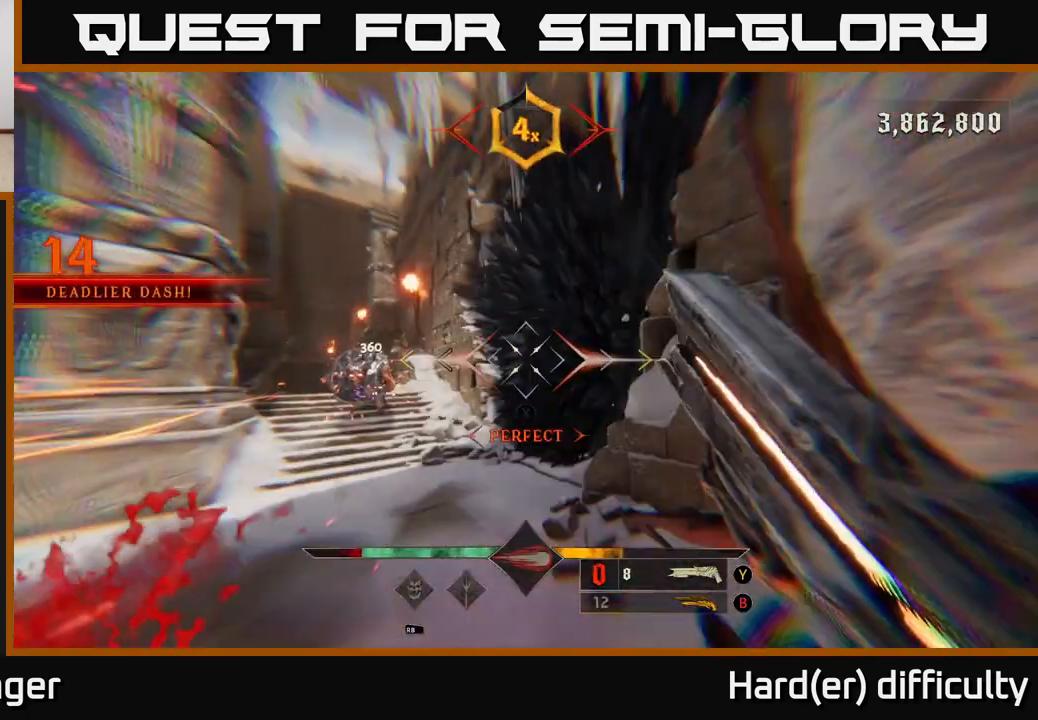
{"buttons": [], "left_stick": "up", "right_stick": "center", "events": [[100, "left_stick", "up"], [217, "right_stick", "left"], [350, "right_stick", "center"]]}
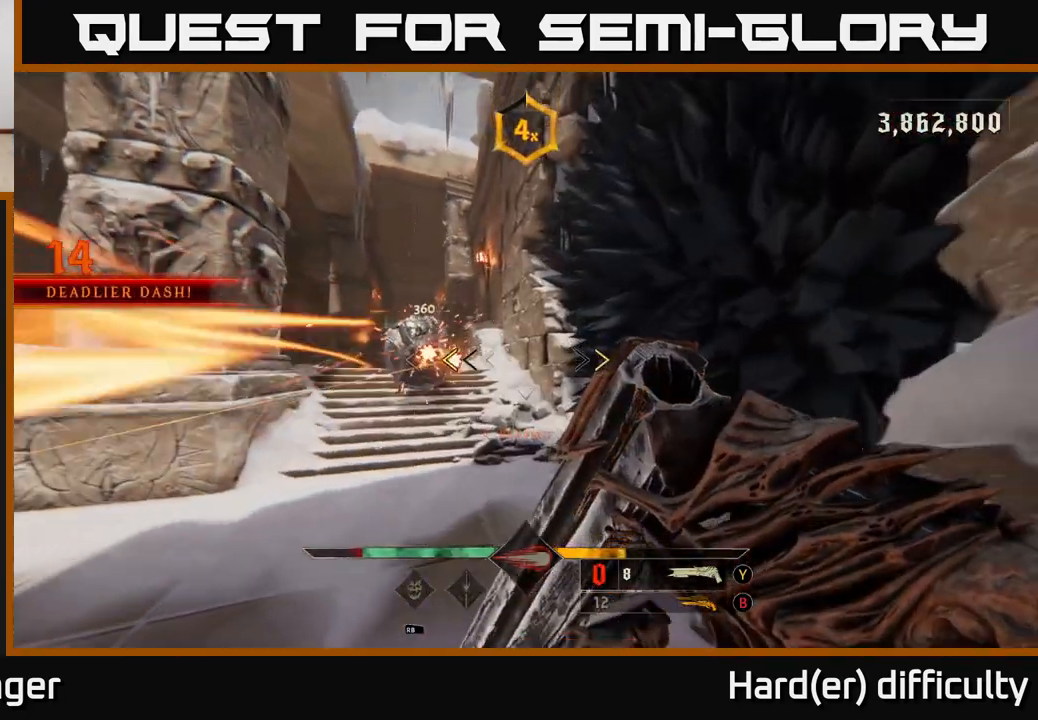
{"buttons": [], "left_stick": "up-right", "right_stick": "center", "events": [[17, "right_stick", "left"], [183, "right_stick", "center"], [200, "left_stick", "right"], [267, "X", "down"], [333, "X", "up"], [467, "left_stick", "up-right"]]}
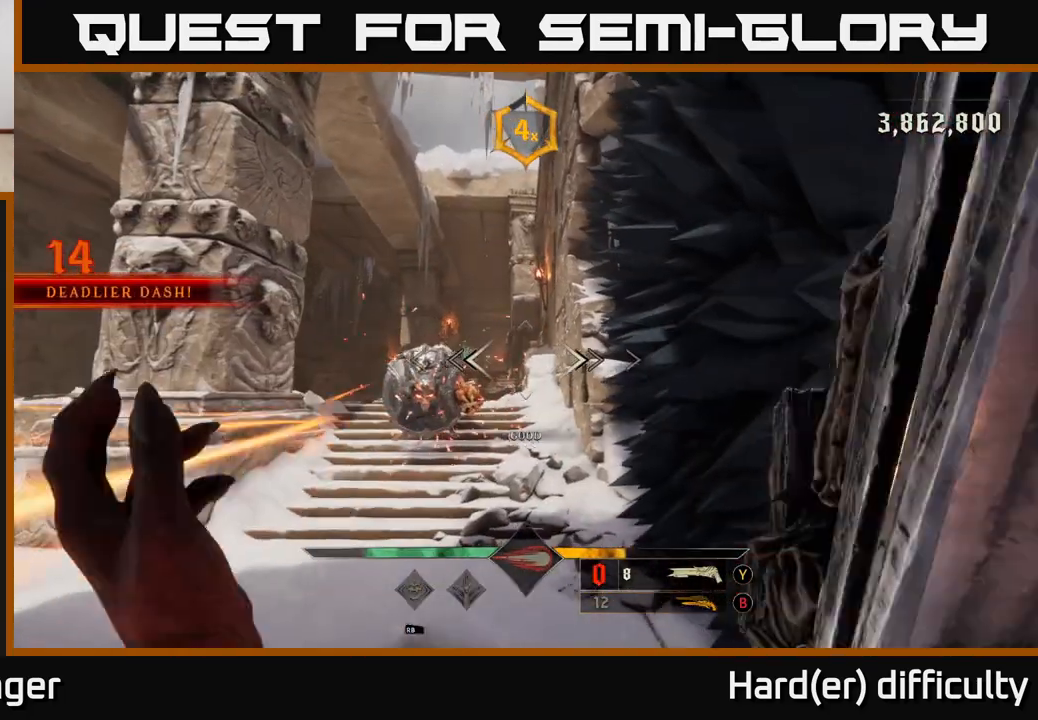
{"buttons": [], "left_stick": "center", "right_stick": "center", "events": [[17, "left_stick", "up"], [83, "right_stick", "left"], [100, "left_stick", "left"], [167, "R2", "down"], [183, "right_stick", "center"], [233, "R2", "up"], [233, "left_stick", "up"], [317, "left_stick", "up-left"], [383, "right_stick", "right"], [450, "left_stick", "center"], [500, "right_stick", "center"]]}
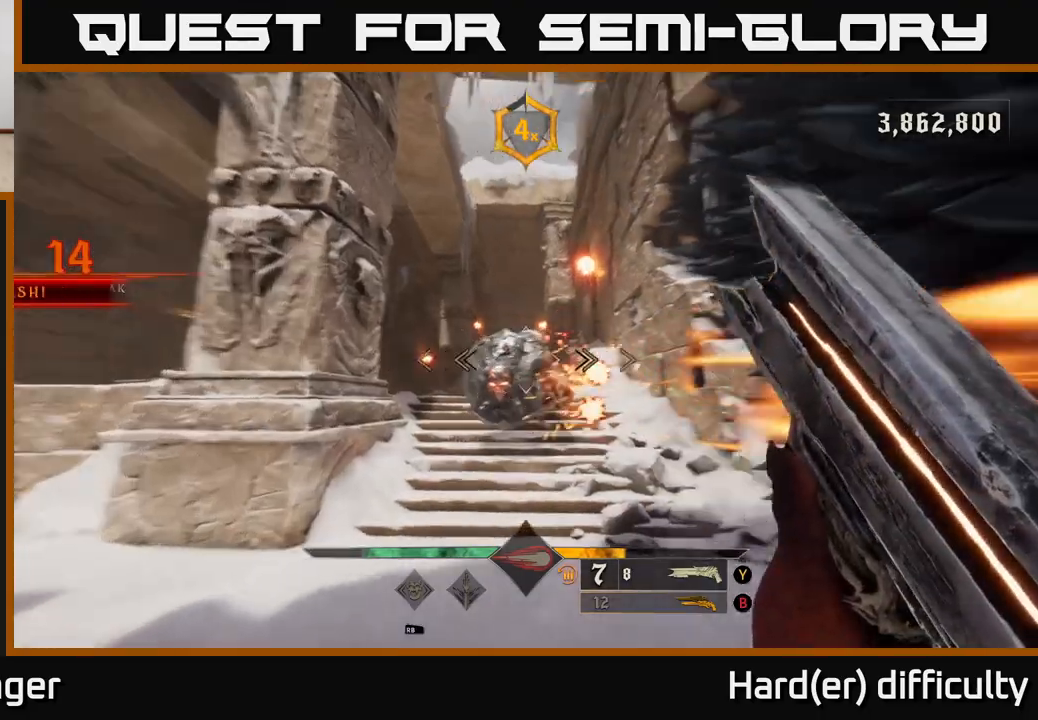
{"buttons": ["R2"], "left_stick": "right", "right_stick": "center", "events": [[133, "left_stick", "right"], [267, "left_stick", "up-right"], [333, "left_stick", "right"], [383, "L2", "down"], [383, "right_stick", "down"], [467, "R2", "down"], [467, "right_stick", "center"], [483, "L2", "up"]]}
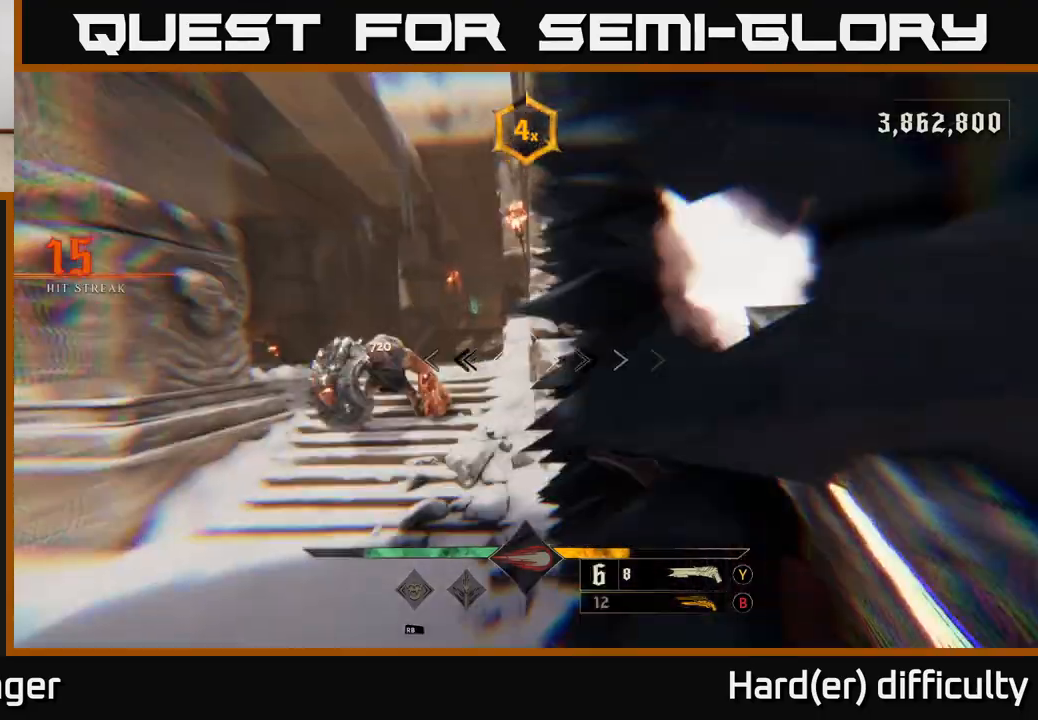
{"buttons": [], "left_stick": "up-left", "right_stick": "center", "events": [[17, "left_stick", "center"], [33, "R2", "up"], [267, "left_stick", "up-left"], [333, "right_stick", "left"], [433, "right_stick", "center"]]}
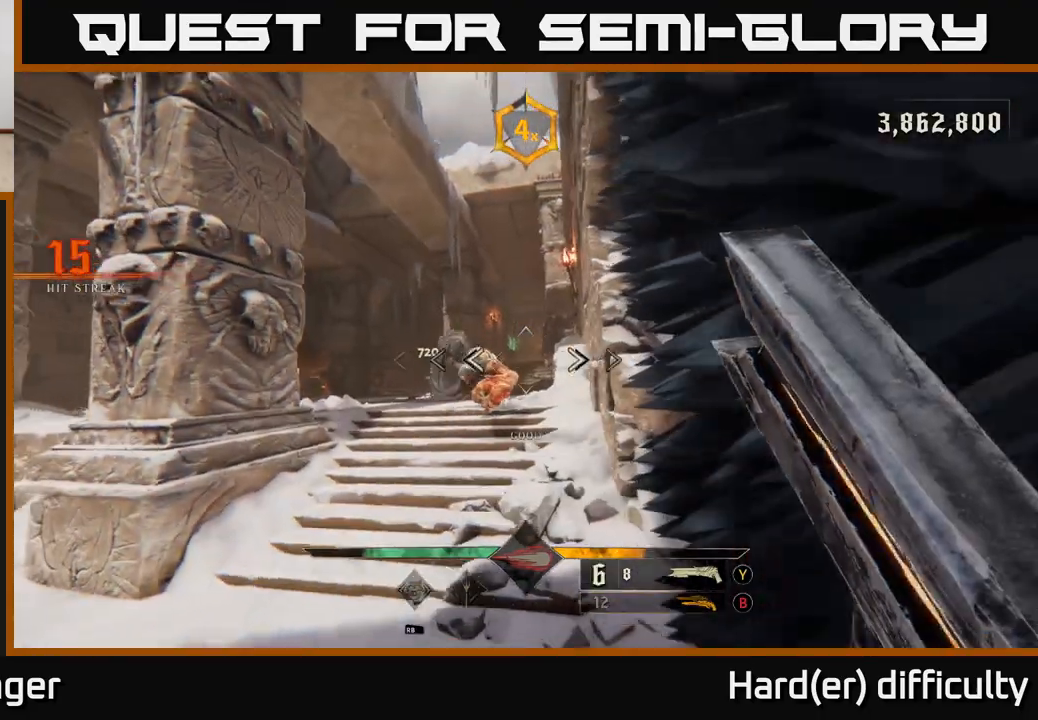
{"buttons": [], "left_stick": "center", "right_stick": "center", "events": [[83, "left_stick", "center"], [283, "right_stick", "up-left"], [350, "R2", "down"], [383, "right_stick", "center"], [417, "R2", "up"]]}
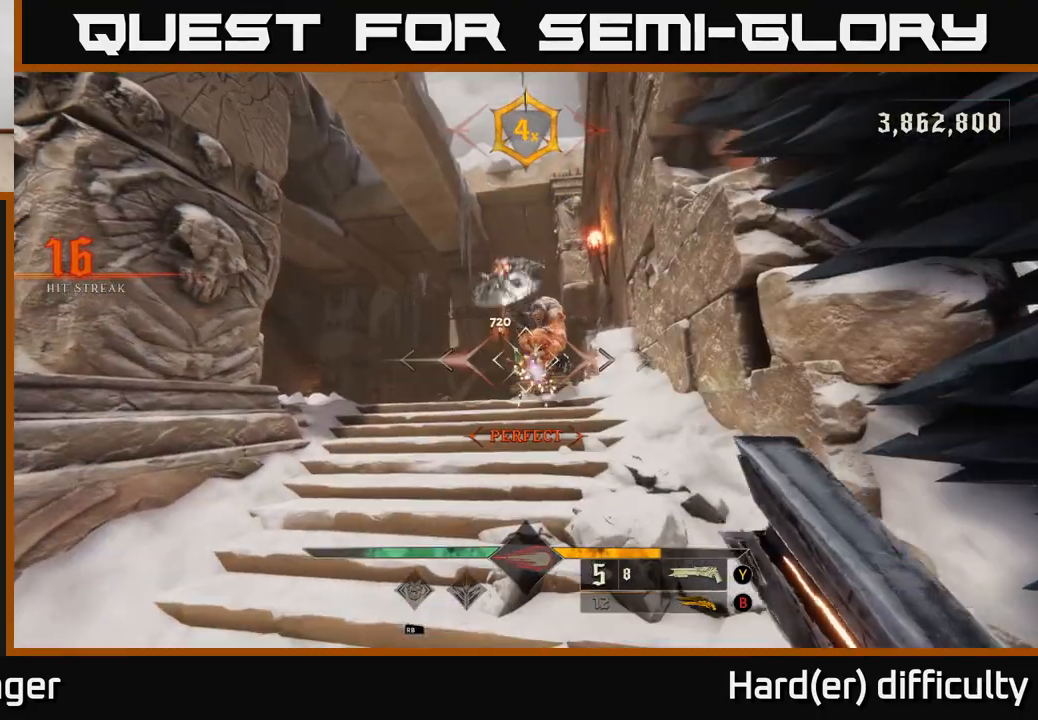
{"buttons": [], "left_stick": "center", "right_stick": "up", "events": [[167, "left_stick", "up-right"], [400, "left_stick", "center"], [467, "right_stick", "up"]]}